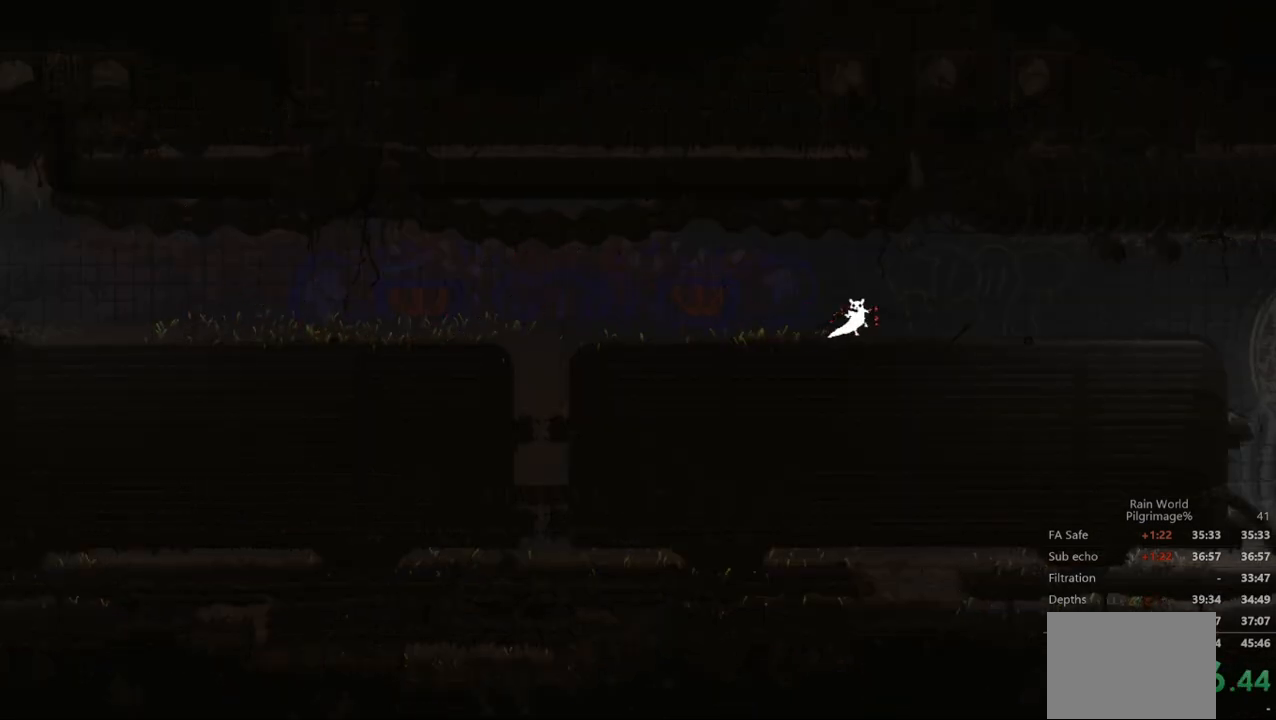
Gameplay with a controller (Xbox layout); each line is a JSON object with the inputs held at the frame after it. "events" lists button and stick changes between this image and that frame as [ms after this image, input, new state], when the widget could be followed in between. Not read: right_stick.
{"buttons": ["L3"], "left_stick": "down-right", "events": [[233, "left_stick", "down-right"], [267, "L3", "down"], [333, "A", "down"], [467, "A", "up"]]}
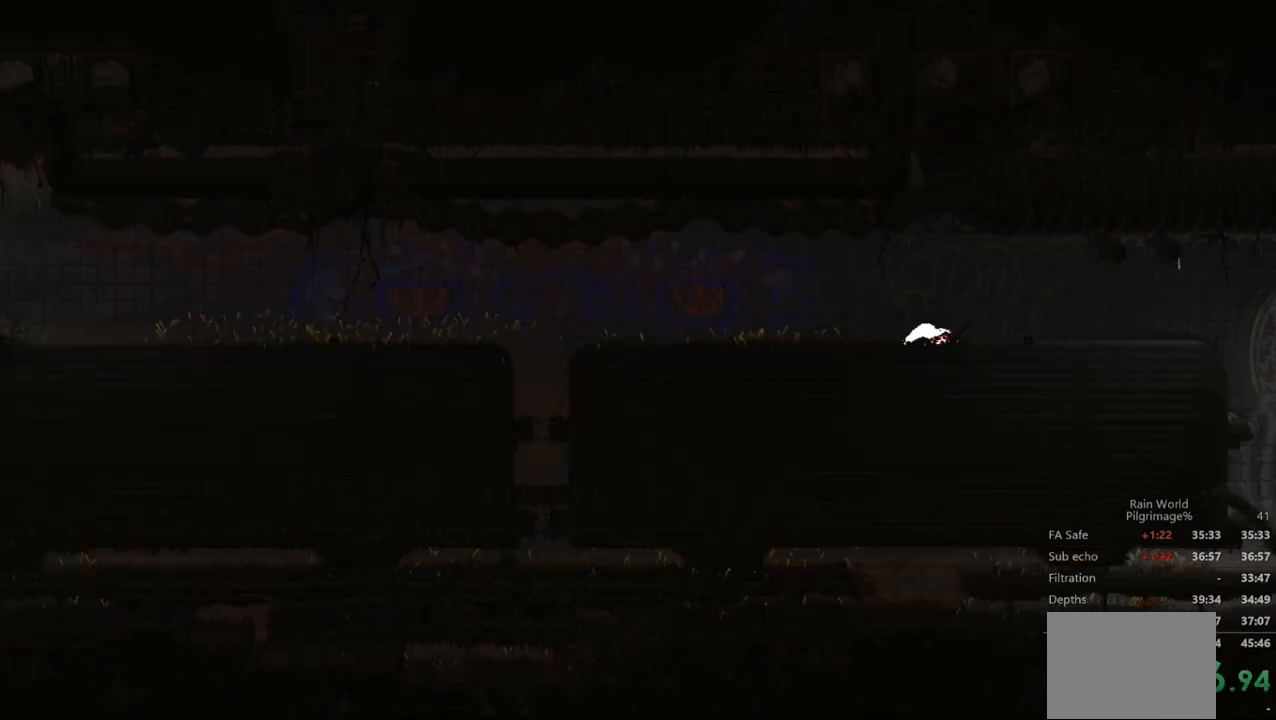
{"buttons": [], "left_stick": "down-right", "events": [[133, "L3", "up"], [200, "A", "down"], [333, "A", "up"]]}
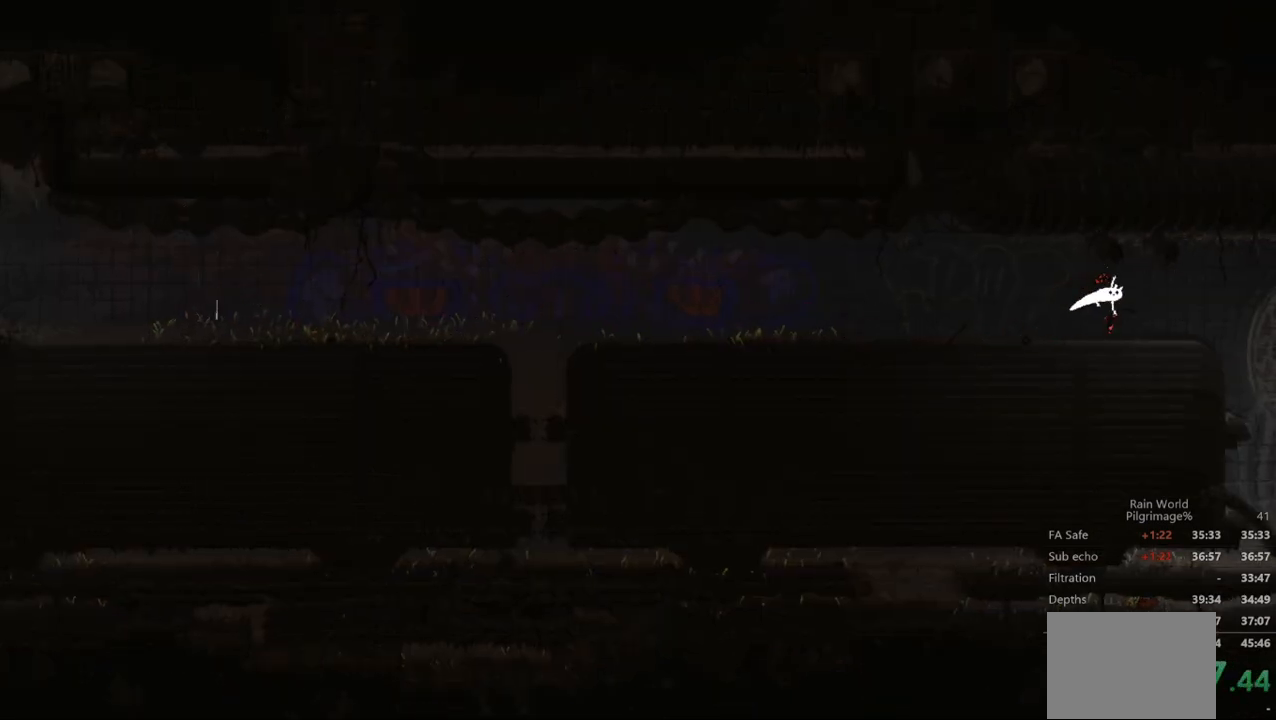
{"buttons": [], "left_stick": "down-right", "events": [[367, "A", "down"], [500, "A", "up"]]}
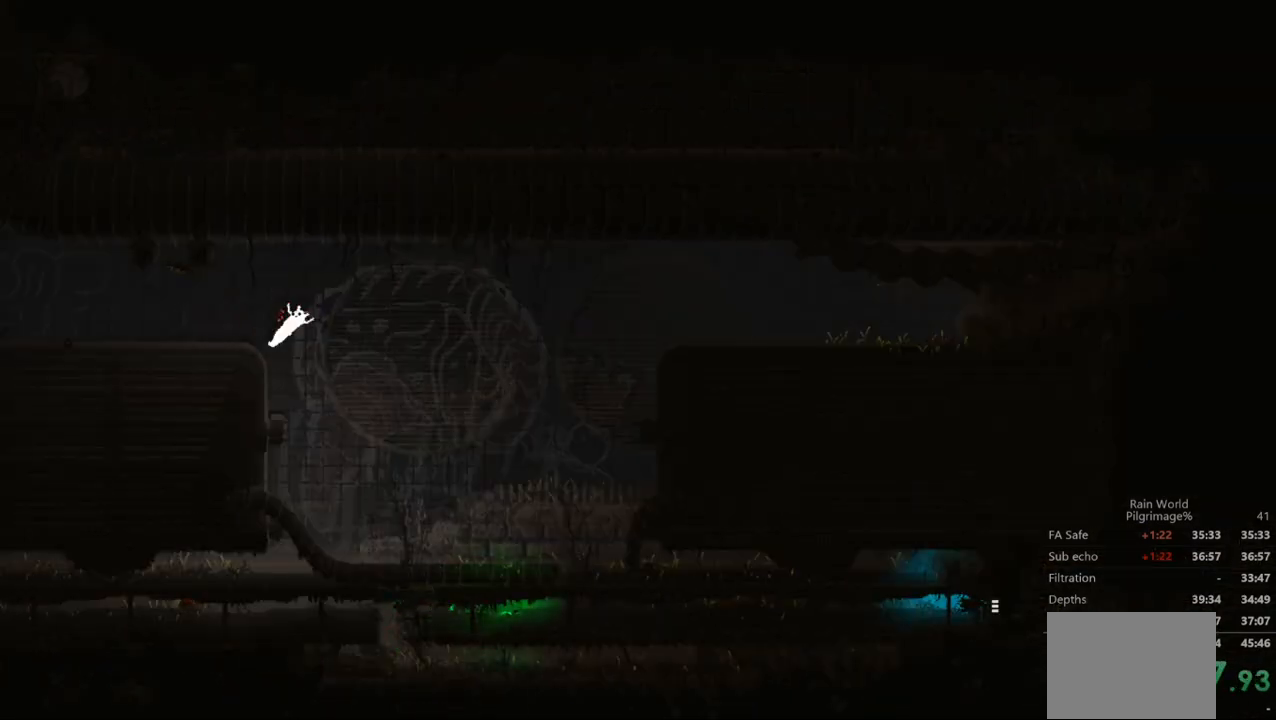
{"buttons": [], "left_stick": "down-right", "events": [[67, "A", "down"], [200, "A", "up"]]}
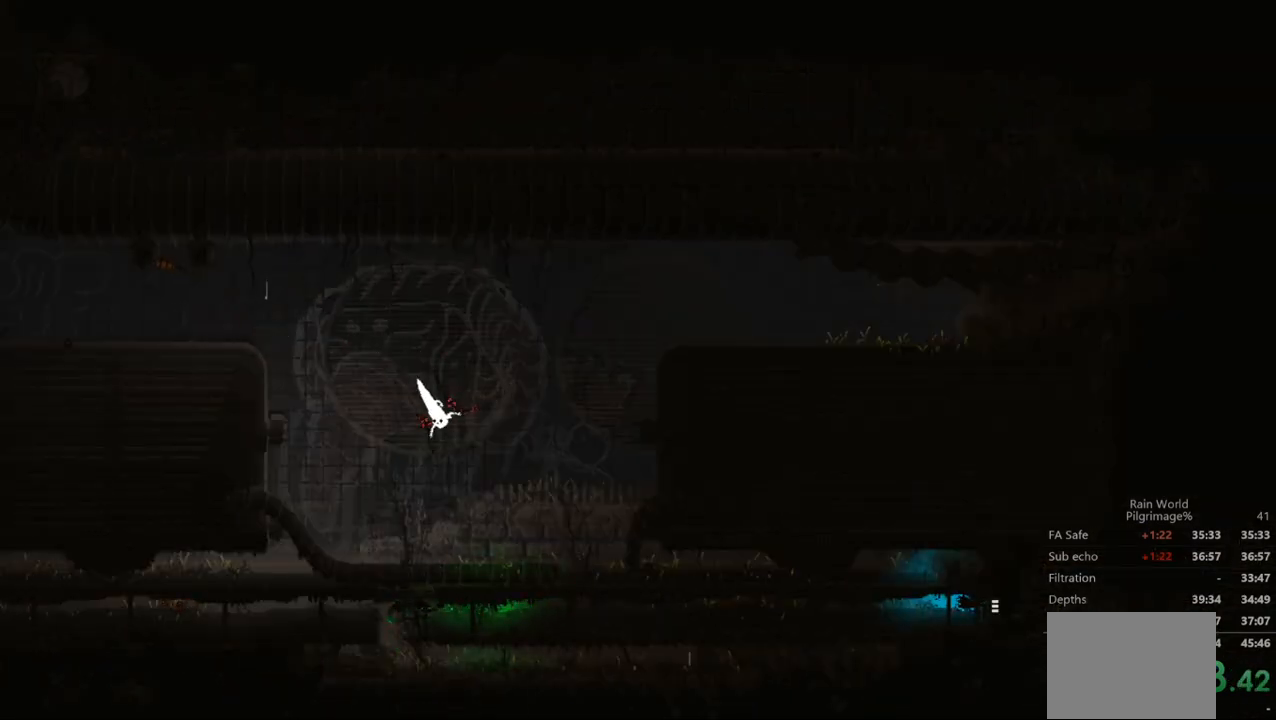
{"buttons": [], "left_stick": "left", "events": [[133, "left_stick", "left"], [300, "B", "down"], [367, "B", "up"]]}
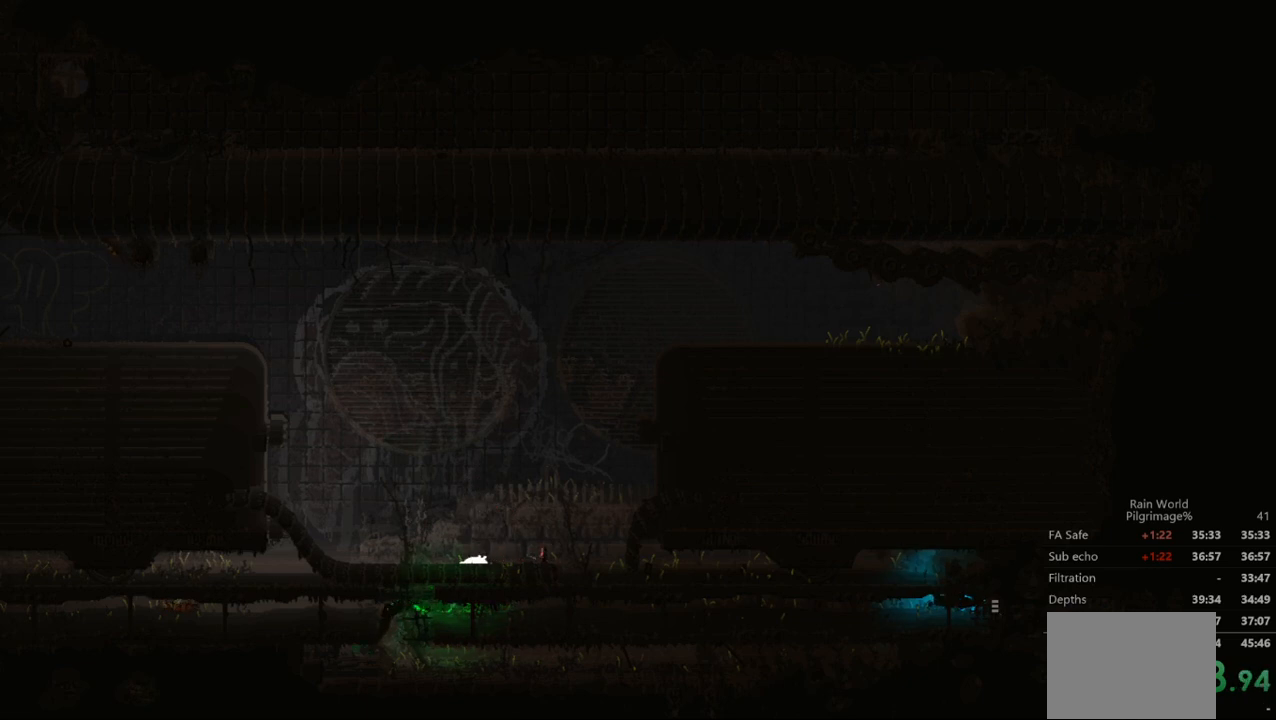
{"buttons": [], "left_stick": "left", "events": [[233, "left_stick", "up-left"], [333, "A", "down"], [333, "left_stick", "left"], [467, "A", "up"]]}
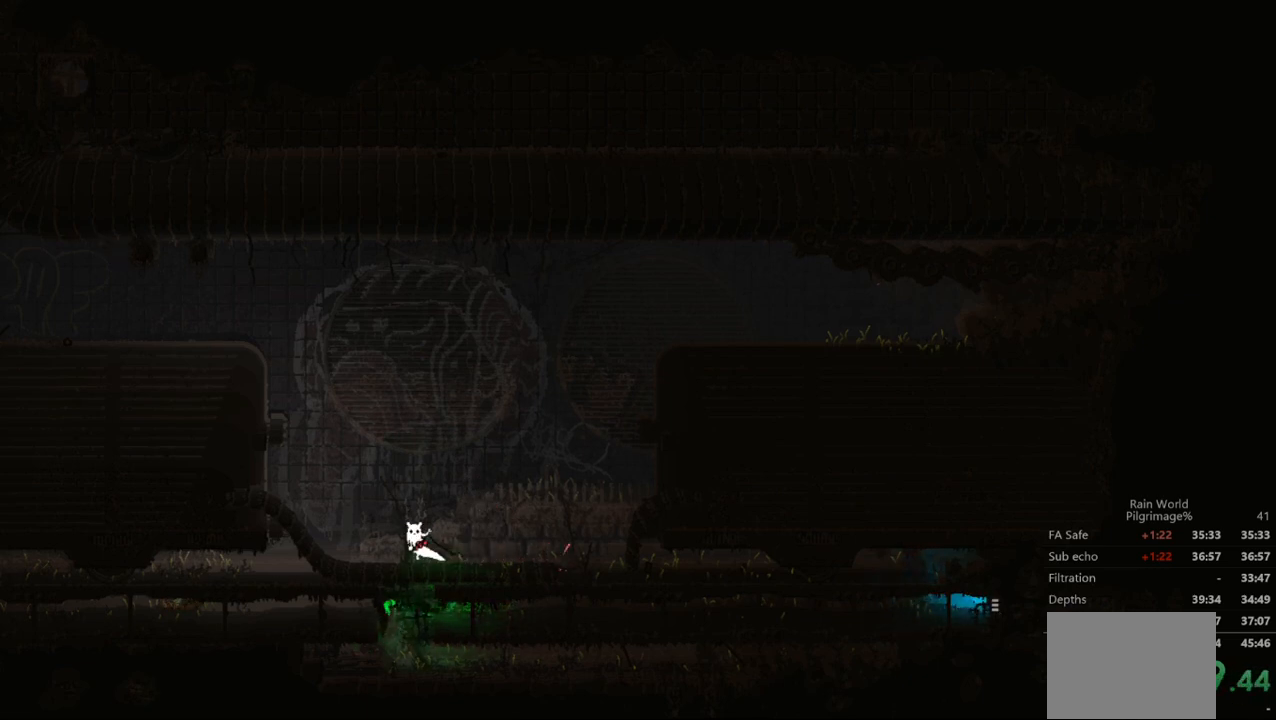
{"buttons": [], "left_stick": "left", "events": []}
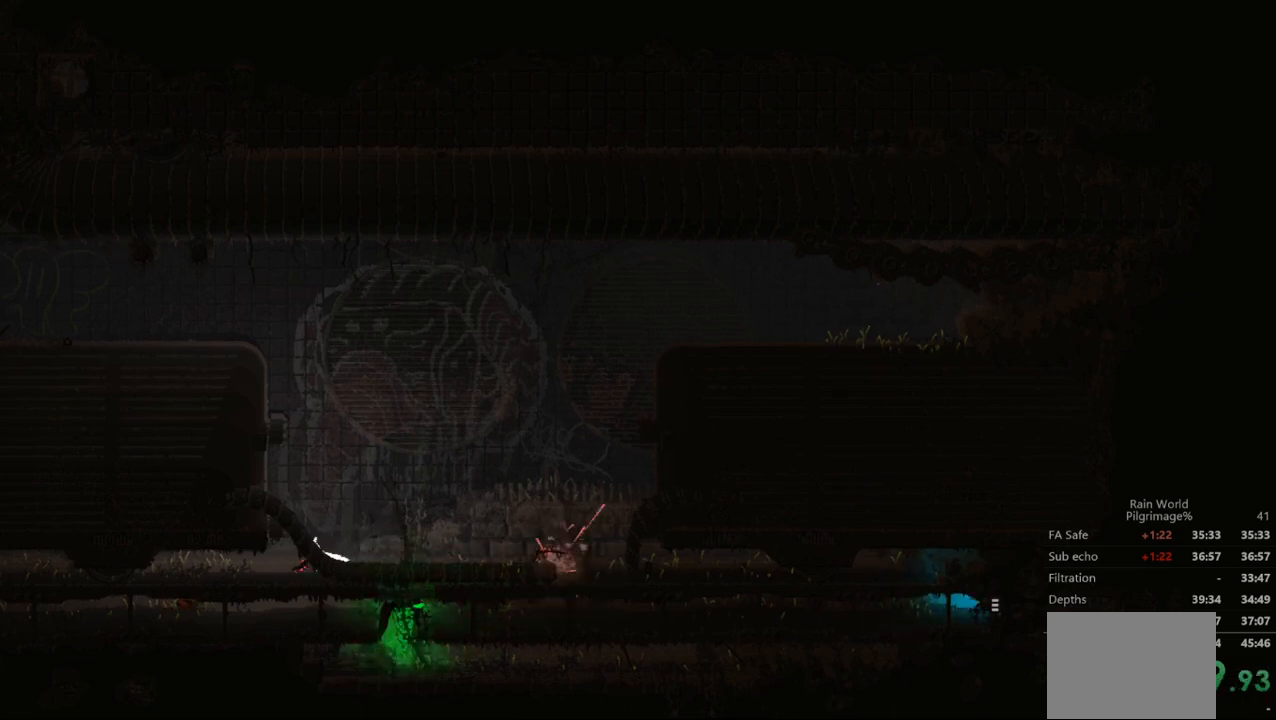
{"buttons": [], "left_stick": "left", "events": []}
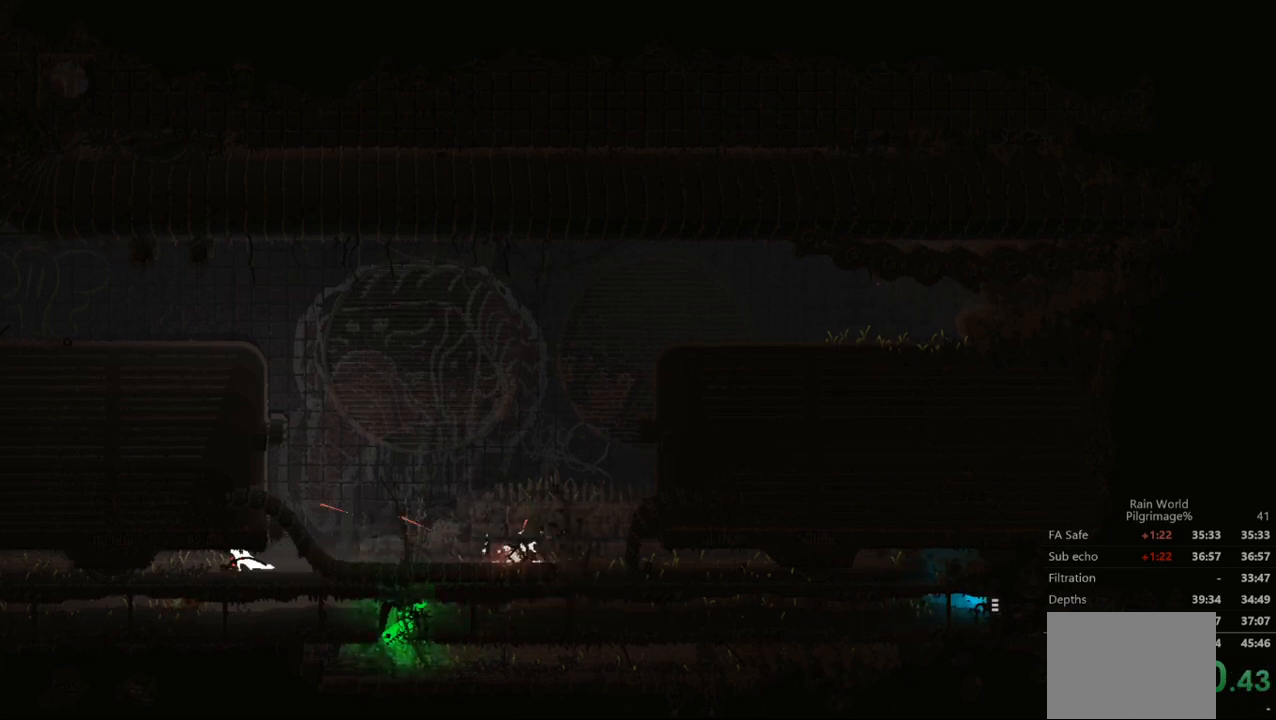
{"buttons": [], "left_stick": "left", "events": [[100, "left_stick", "down-left"], [233, "A", "down"], [267, "left_stick", "left"], [367, "A", "up"]]}
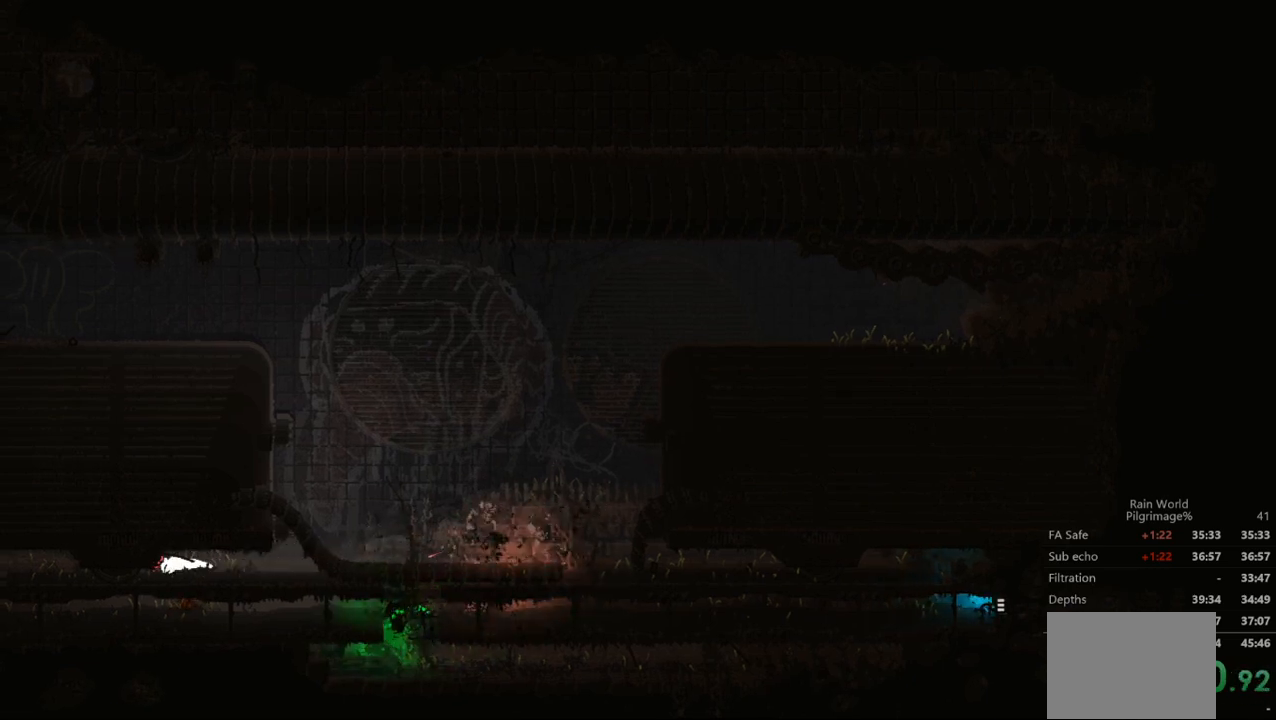
{"buttons": [], "left_stick": "up-left", "events": [[167, "A", "down"], [267, "A", "up"], [367, "A", "down"], [467, "left_stick", "up-left"], [500, "A", "up"]]}
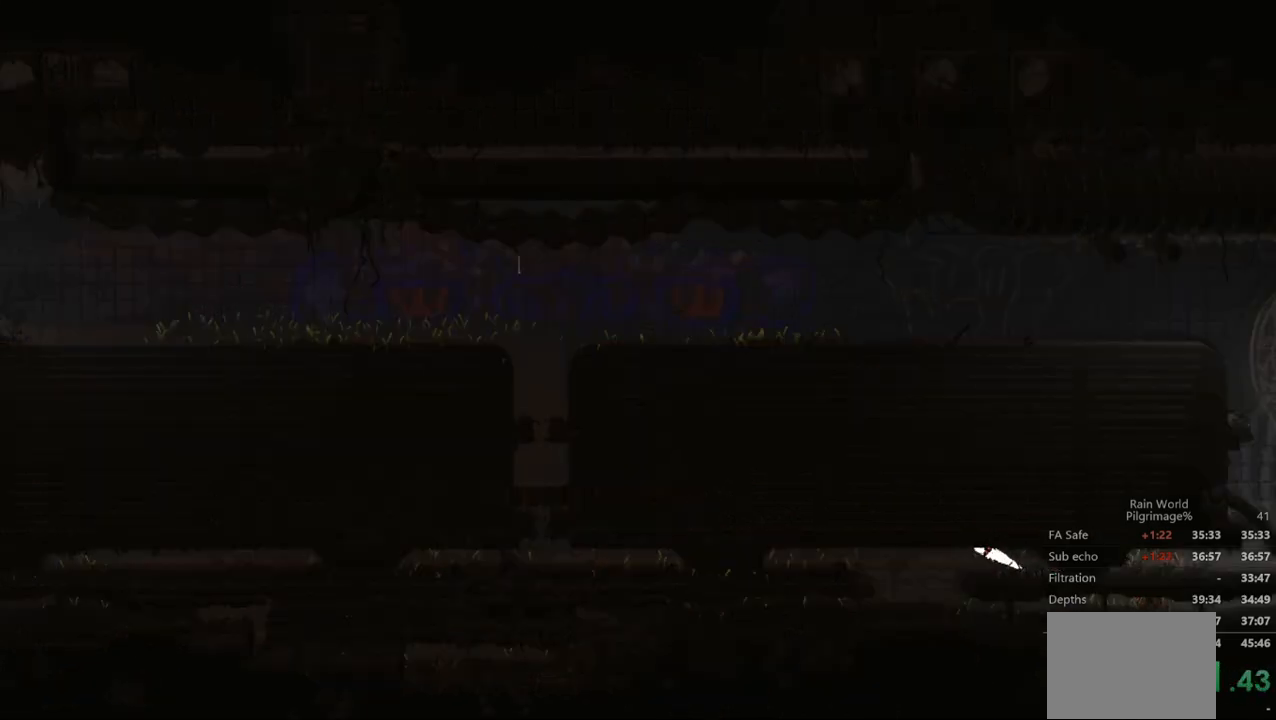
{"buttons": [], "left_stick": "center", "events": [[100, "left_stick", "up"], [233, "left_stick", "up-right"], [367, "left_stick", "center"]]}
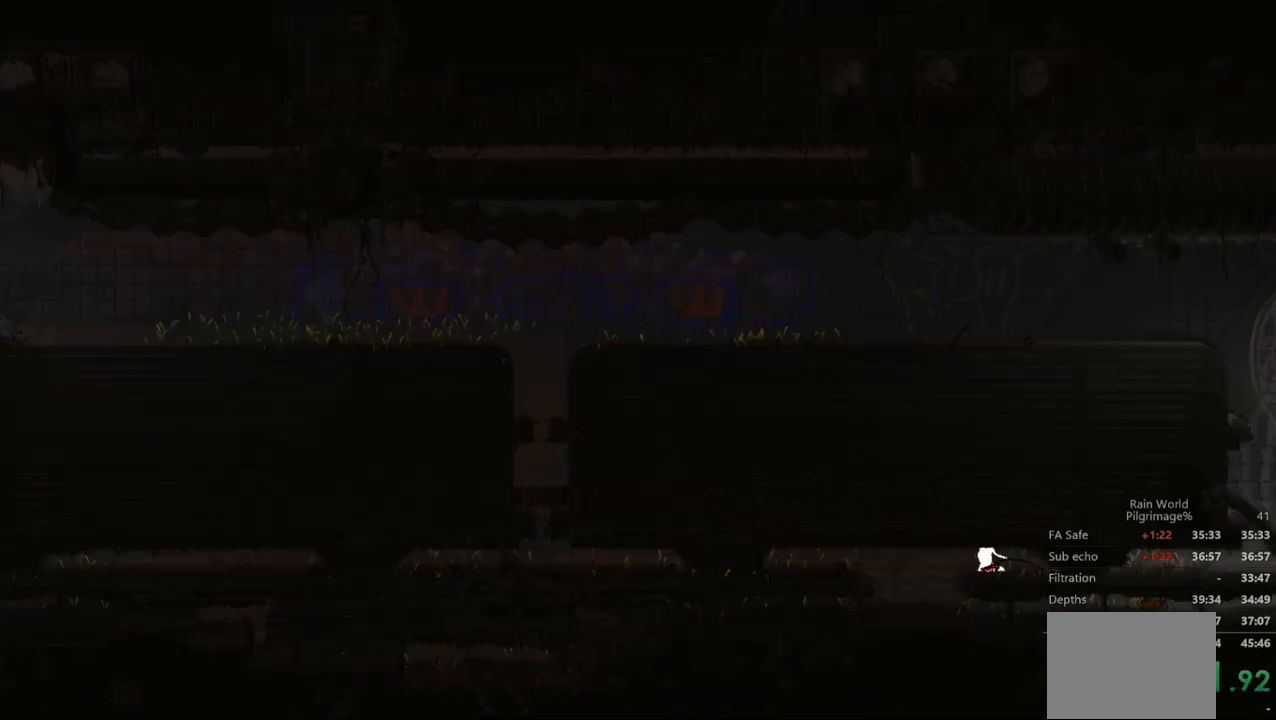
{"buttons": [], "left_stick": "center", "events": []}
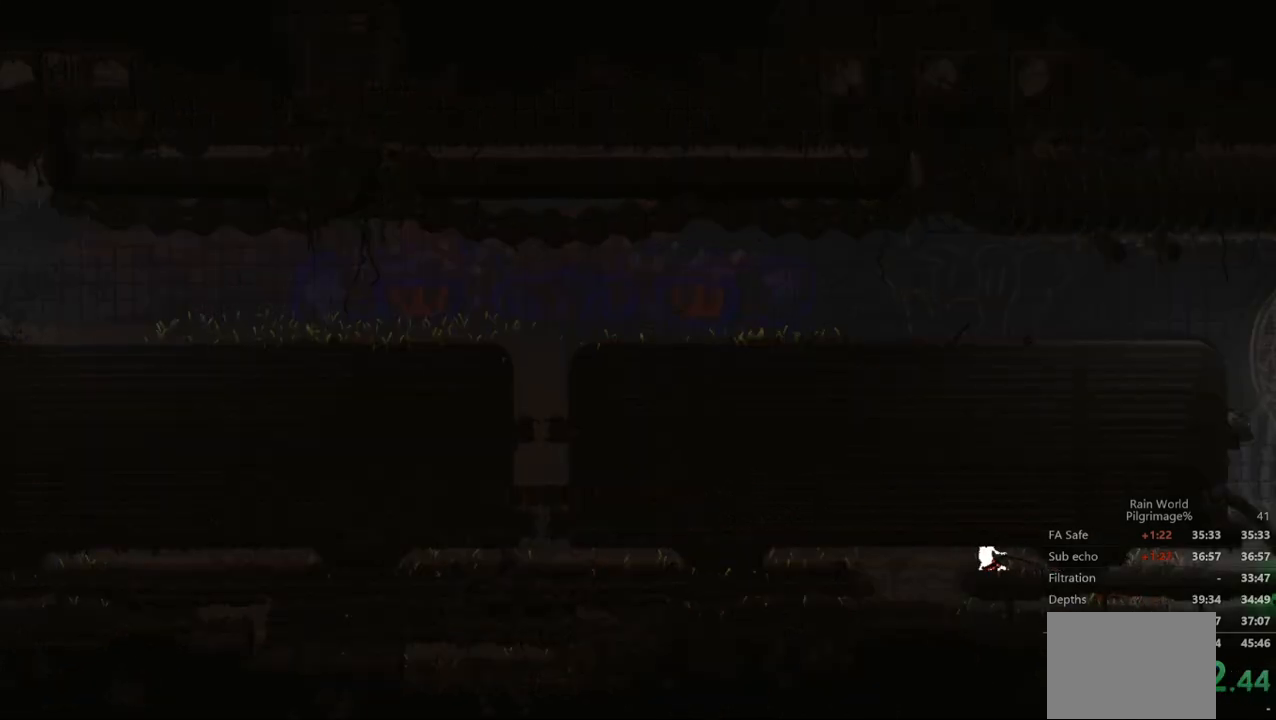
{"buttons": [], "left_stick": "center", "events": []}
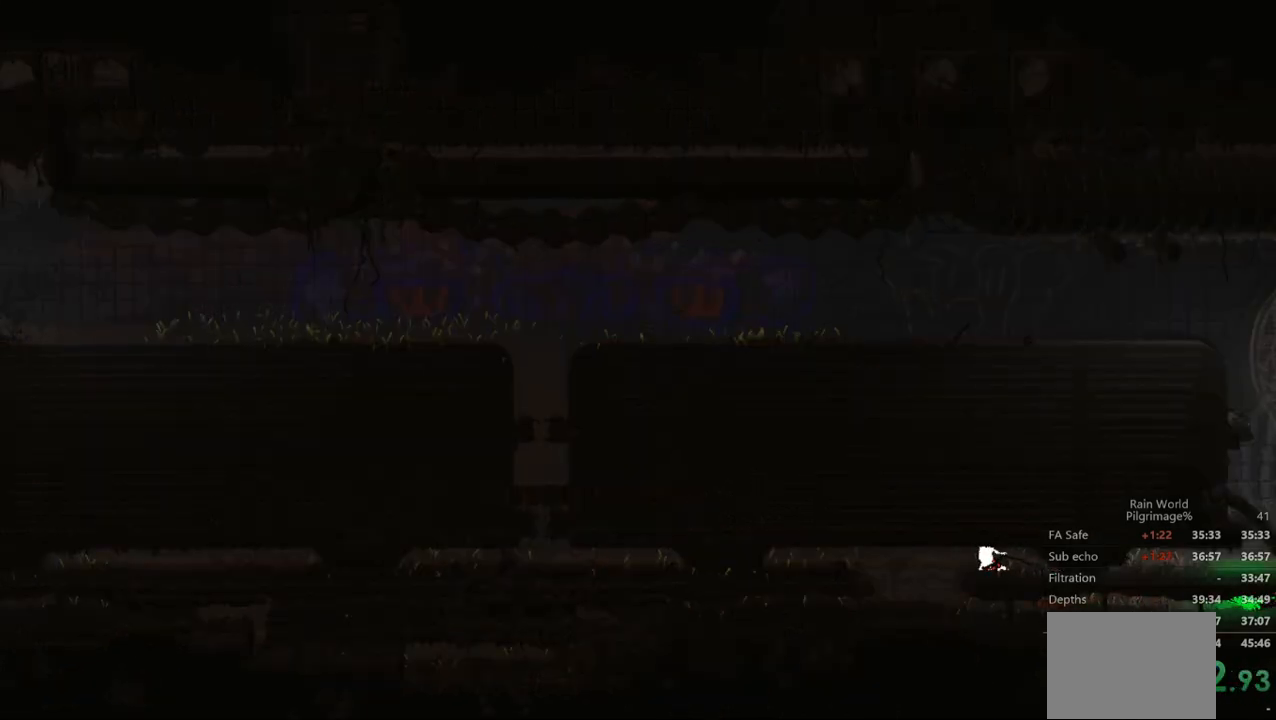
{"buttons": [], "left_stick": "center", "events": []}
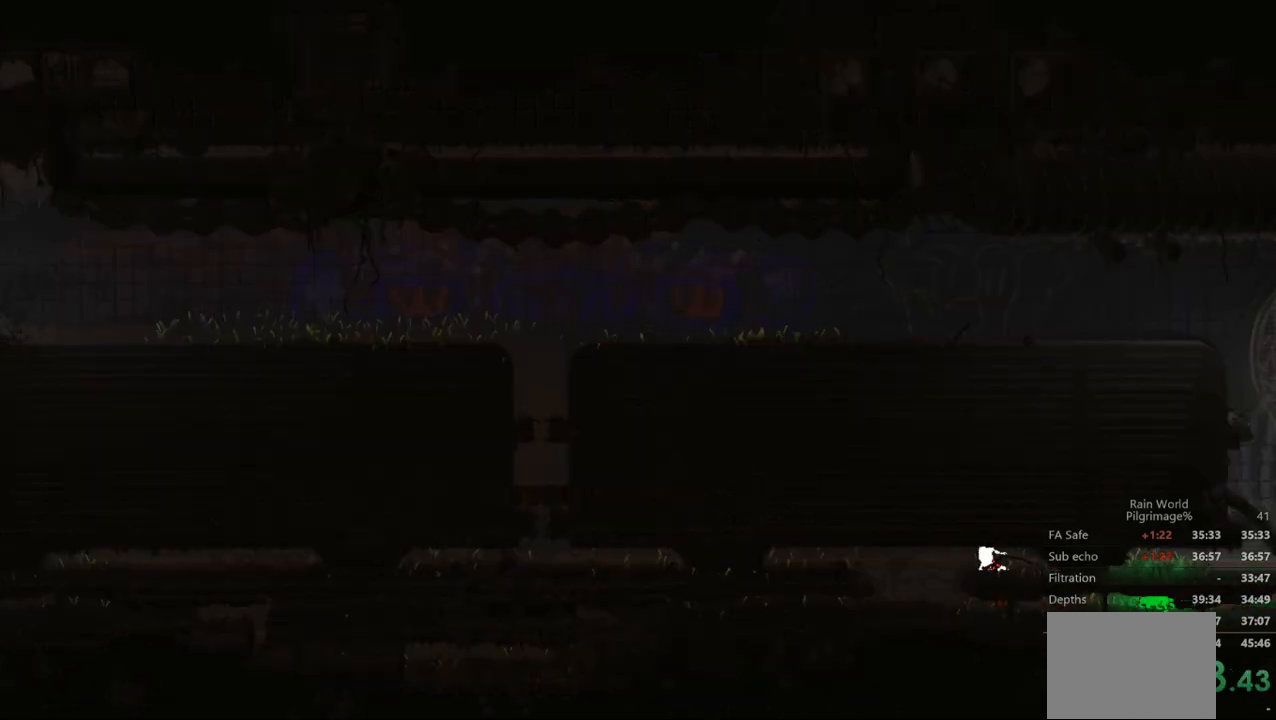
{"buttons": [], "left_stick": "center", "events": [[300, "left_stick", "right"], [433, "left_stick", "center"]]}
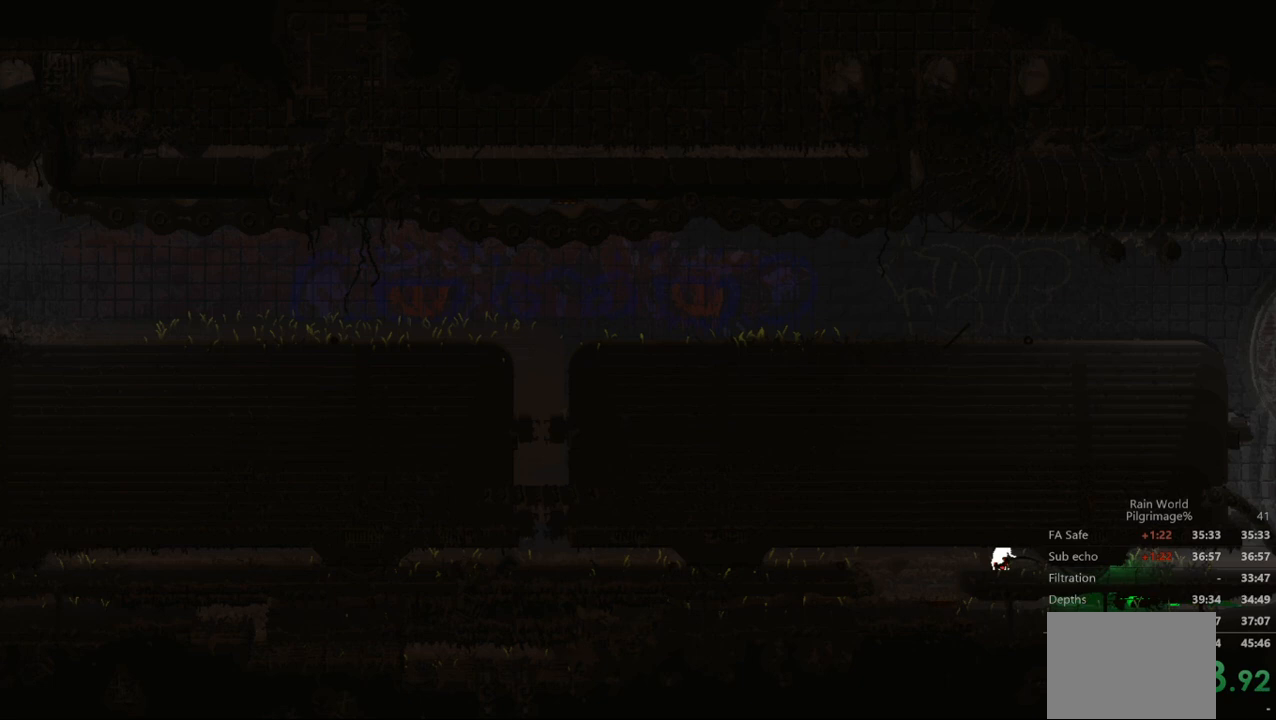
{"buttons": [], "left_stick": "down", "events": [[233, "left_stick", "left"], [300, "left_stick", "center"], [433, "left_stick", "down"]]}
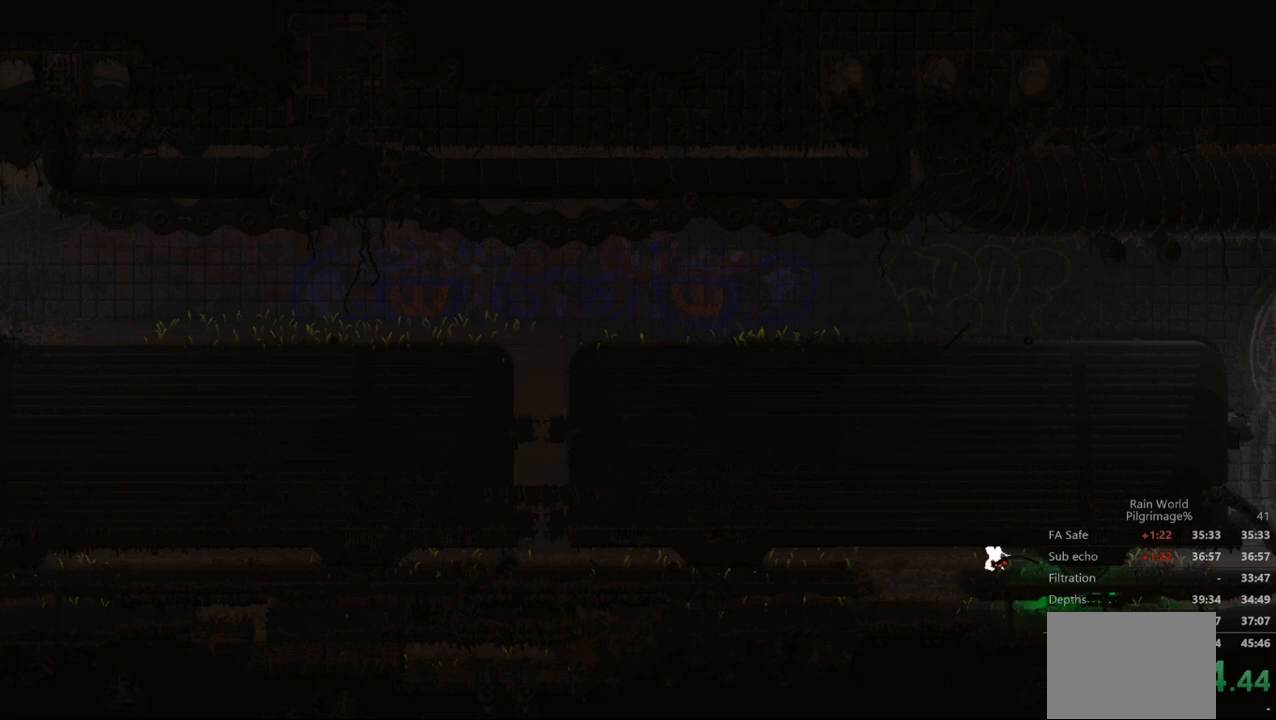
{"buttons": [], "left_stick": "center", "events": [[67, "left_stick", "center"]]}
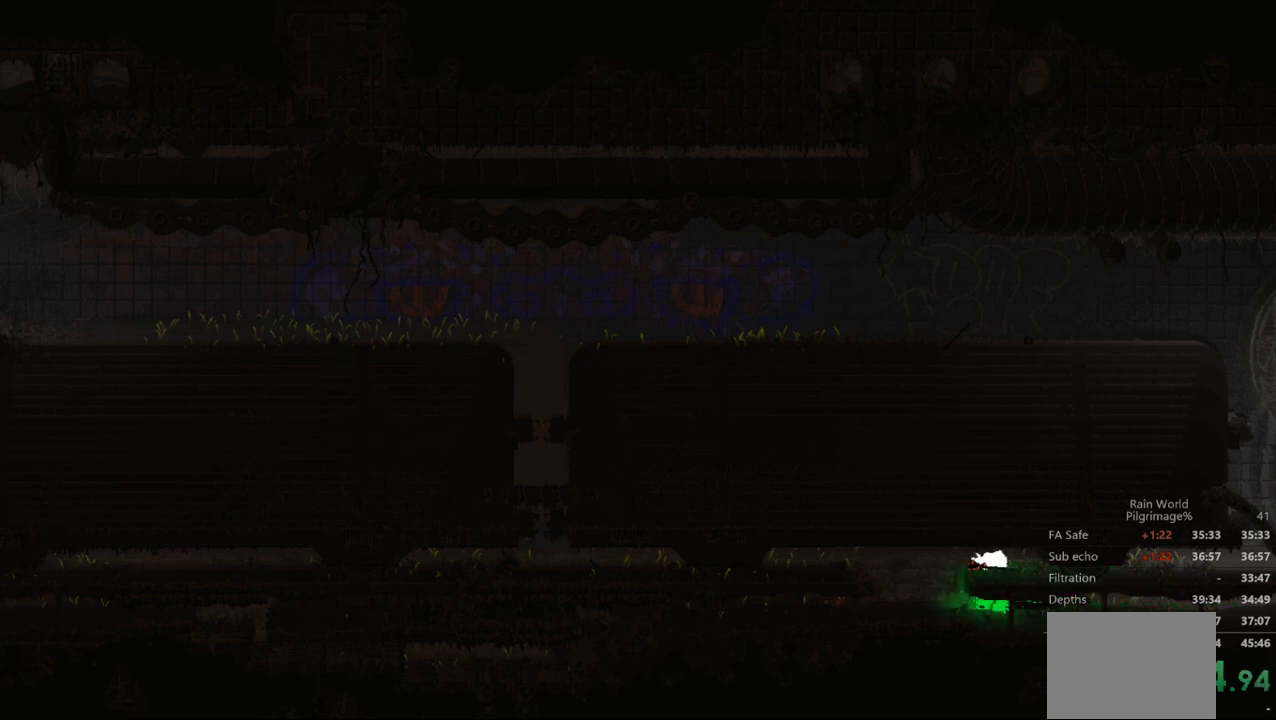
{"buttons": [], "left_stick": "center", "events": []}
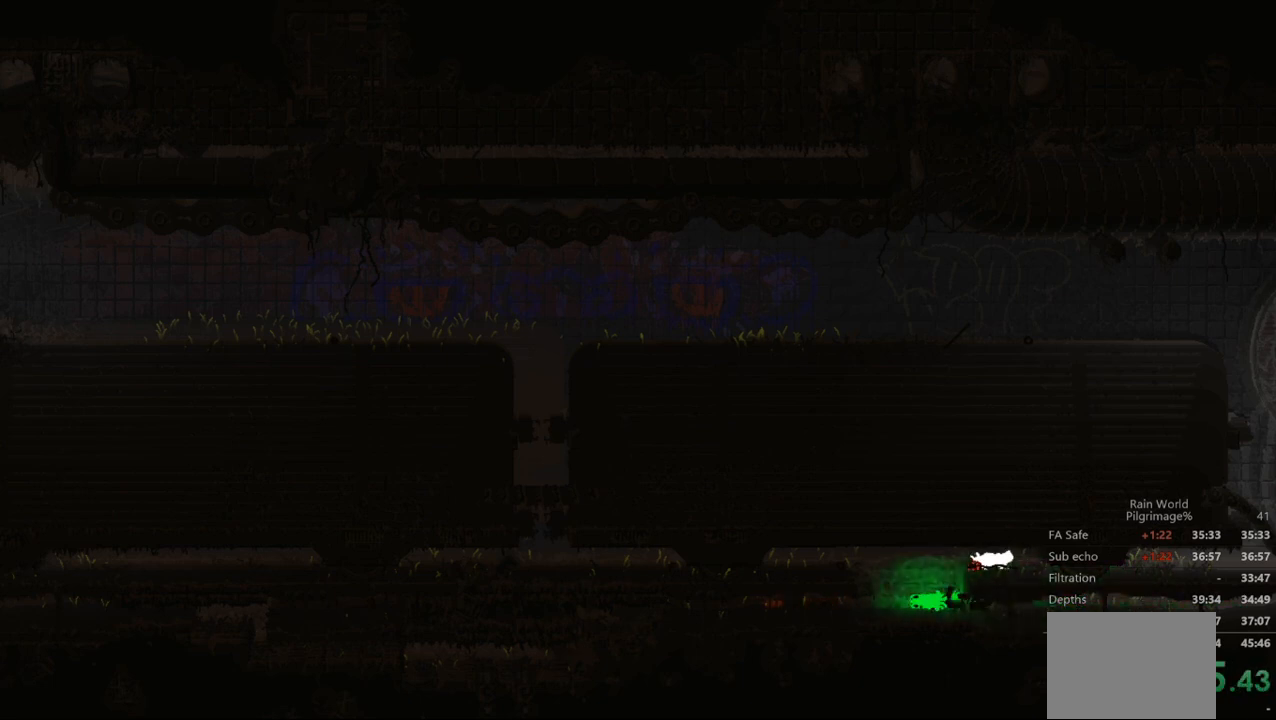
{"buttons": [], "left_stick": "center", "events": []}
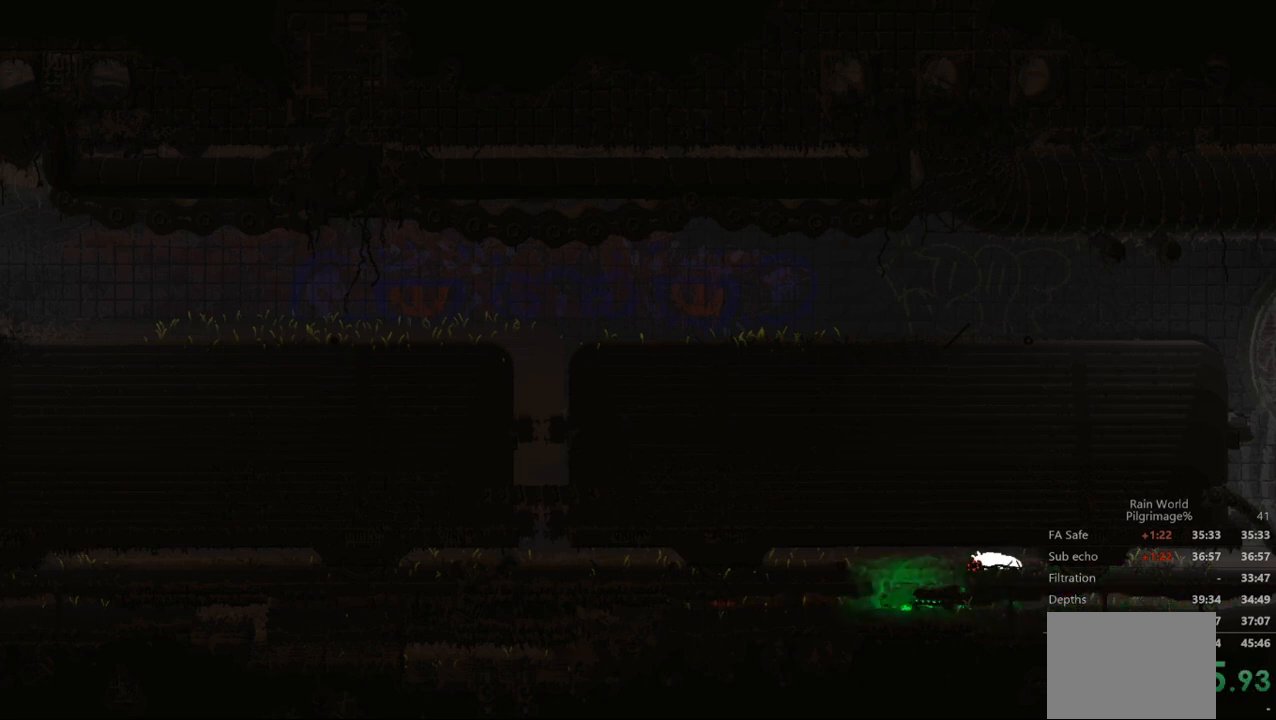
{"buttons": [], "left_stick": "left", "events": [[367, "left_stick", "left"]]}
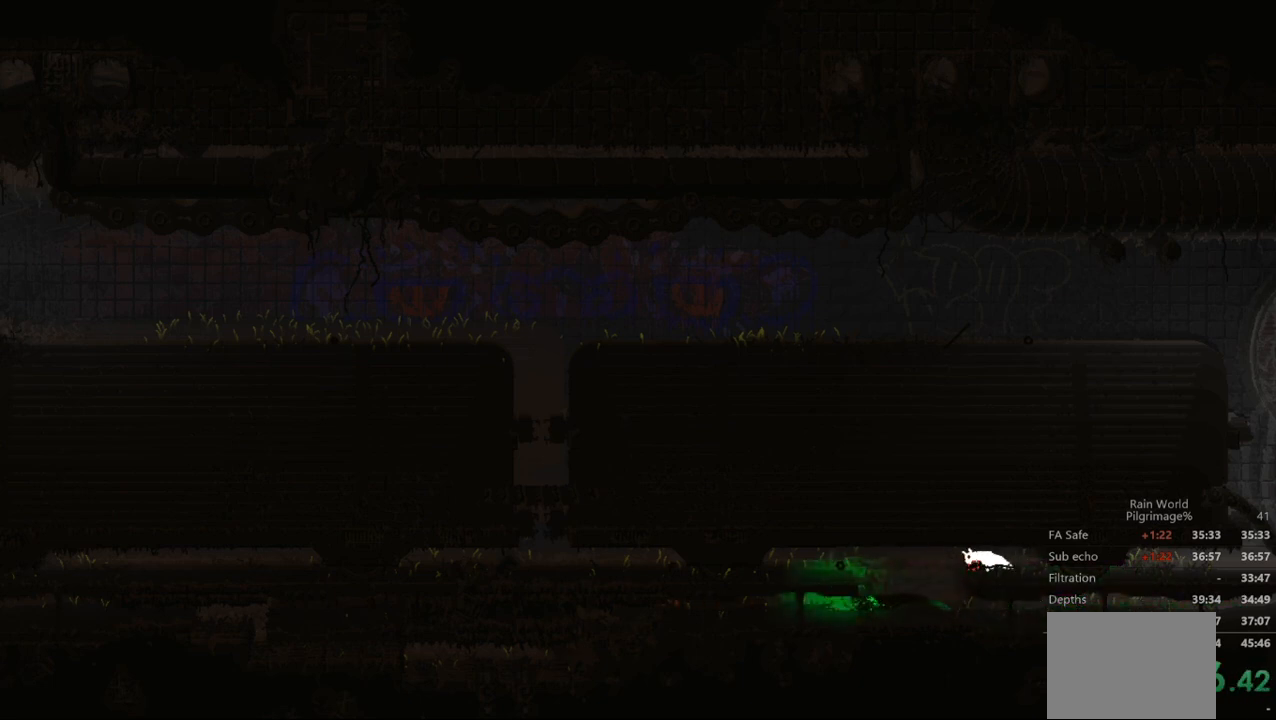
{"buttons": [], "left_stick": "down-right", "events": [[167, "left_stick", "down-left"], [367, "left_stick", "down"], [467, "left_stick", "down-right"]]}
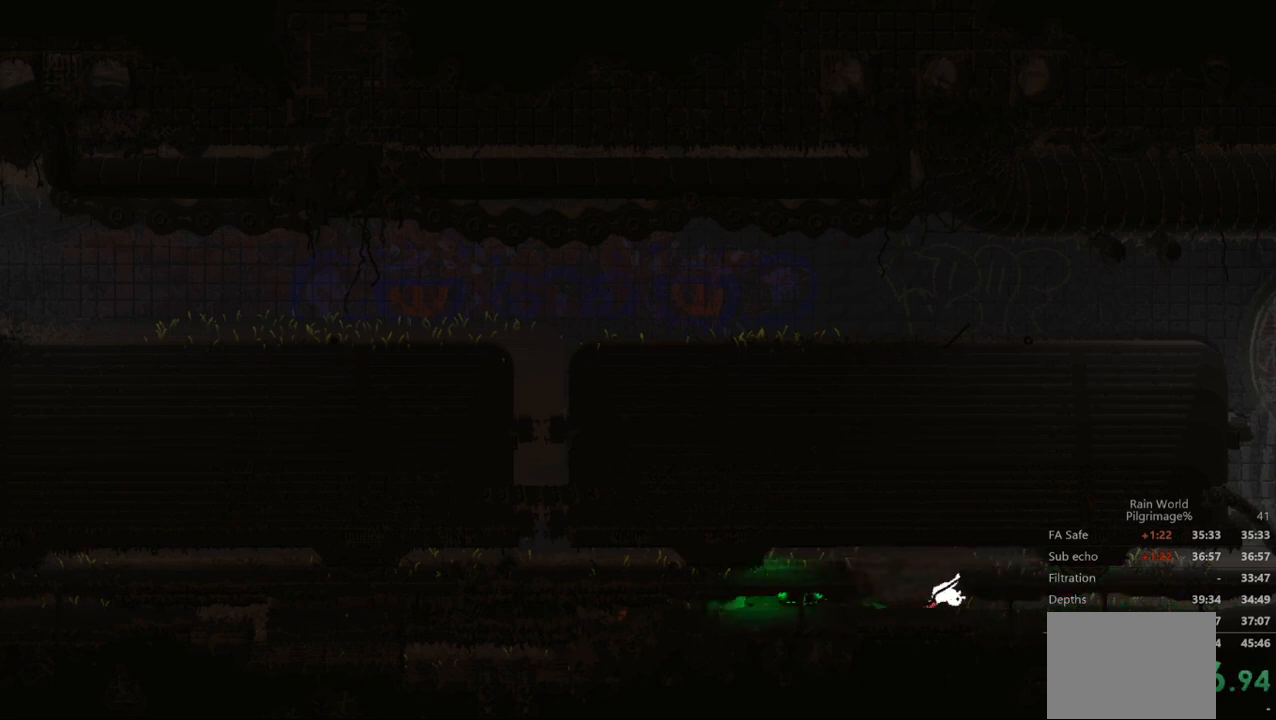
{"buttons": [], "left_stick": "right", "events": [[67, "left_stick", "right"]]}
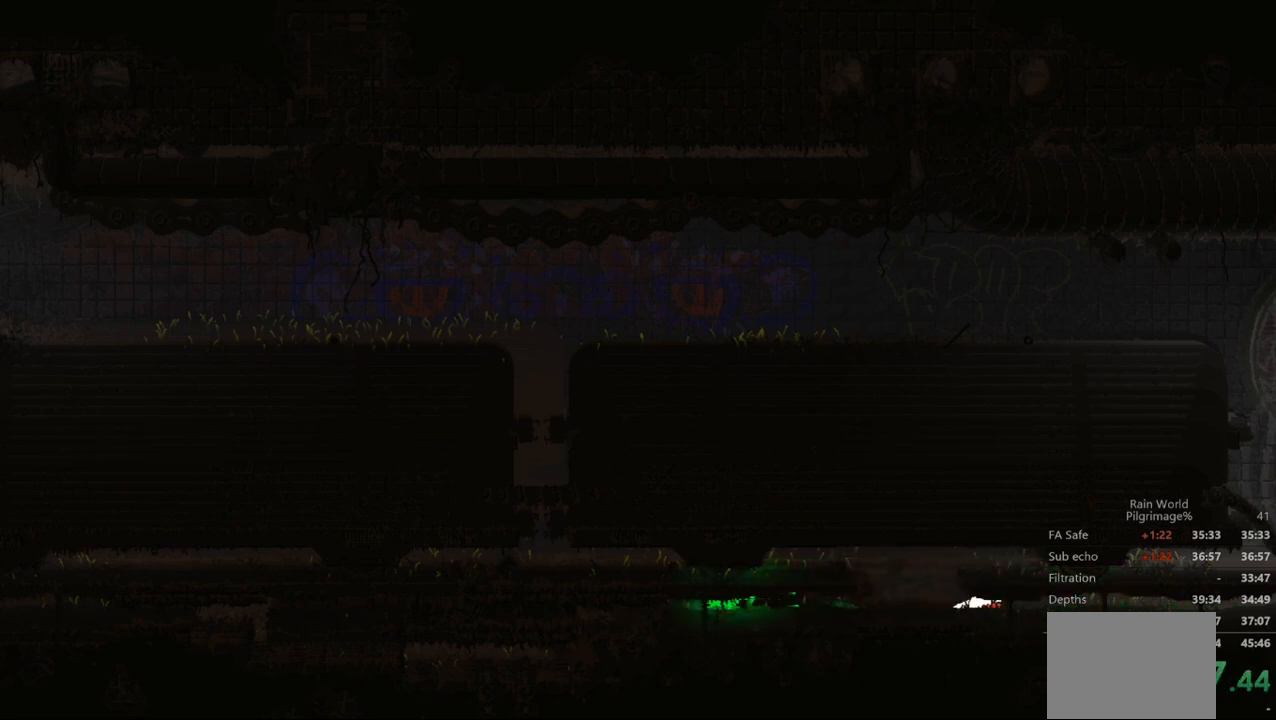
{"buttons": [], "left_stick": "right", "events": []}
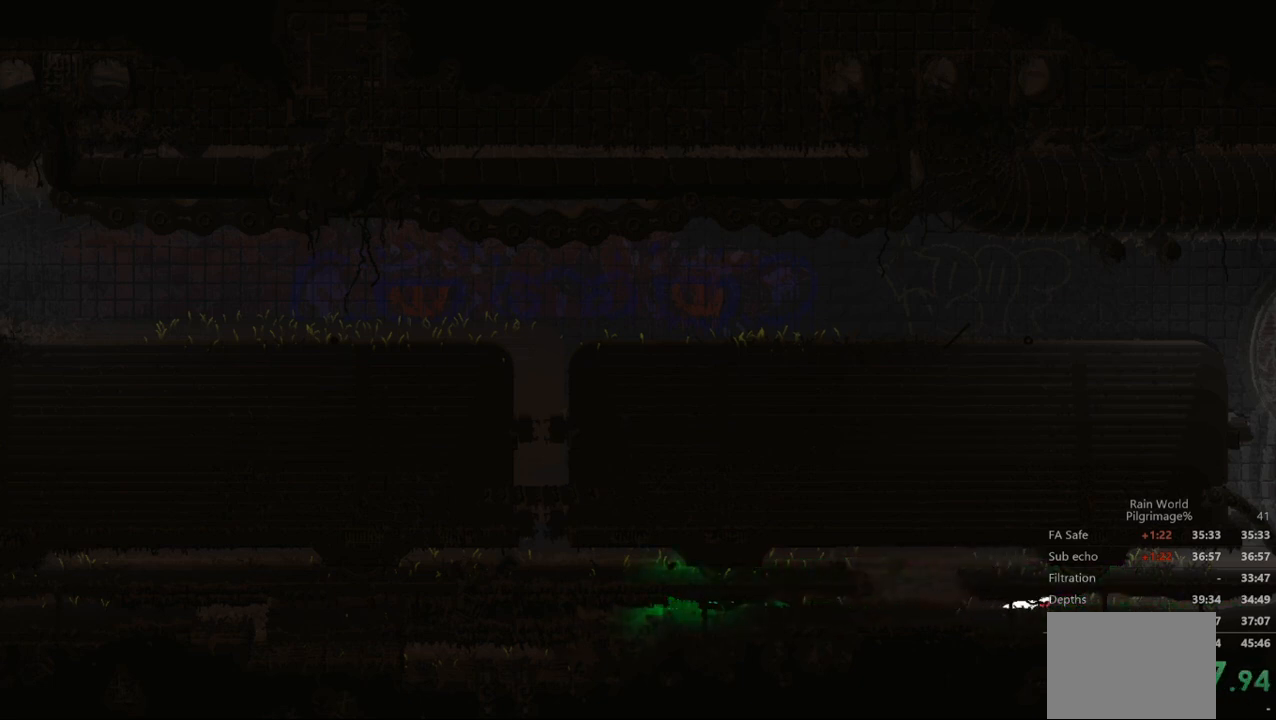
{"buttons": [], "left_stick": "right", "events": []}
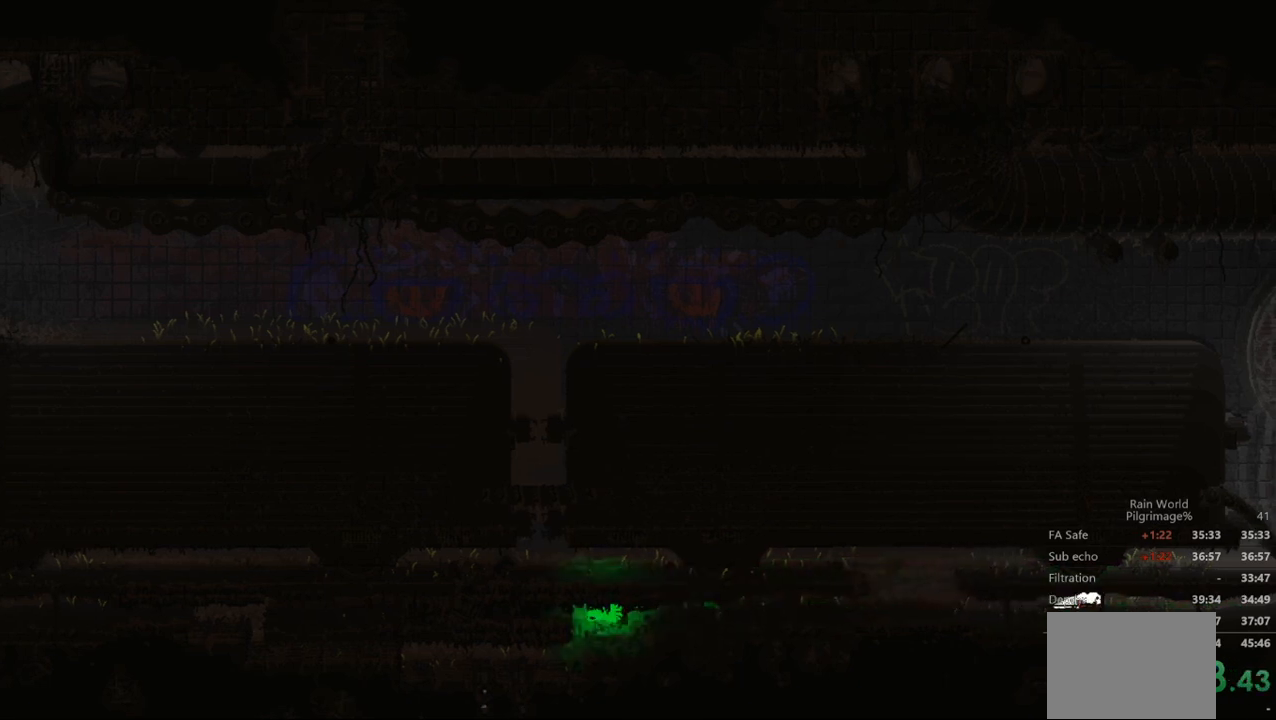
{"buttons": [], "left_stick": "right", "events": []}
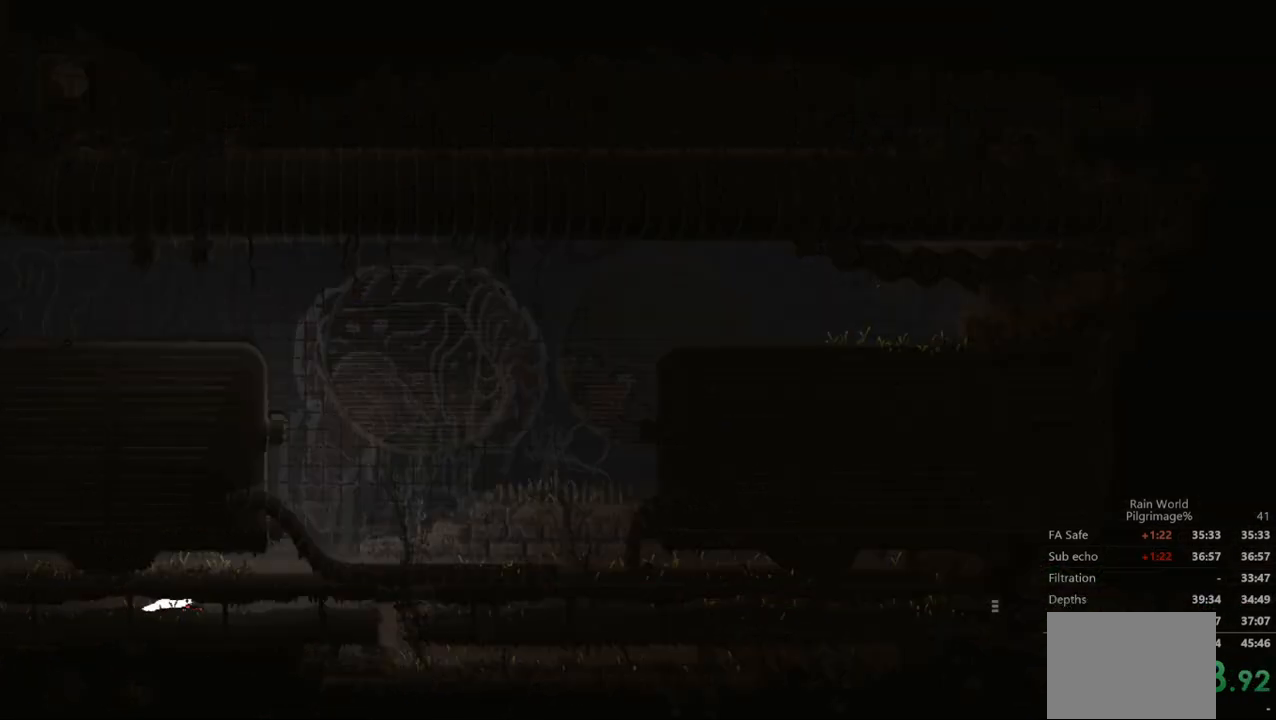
{"buttons": [], "left_stick": "right", "events": []}
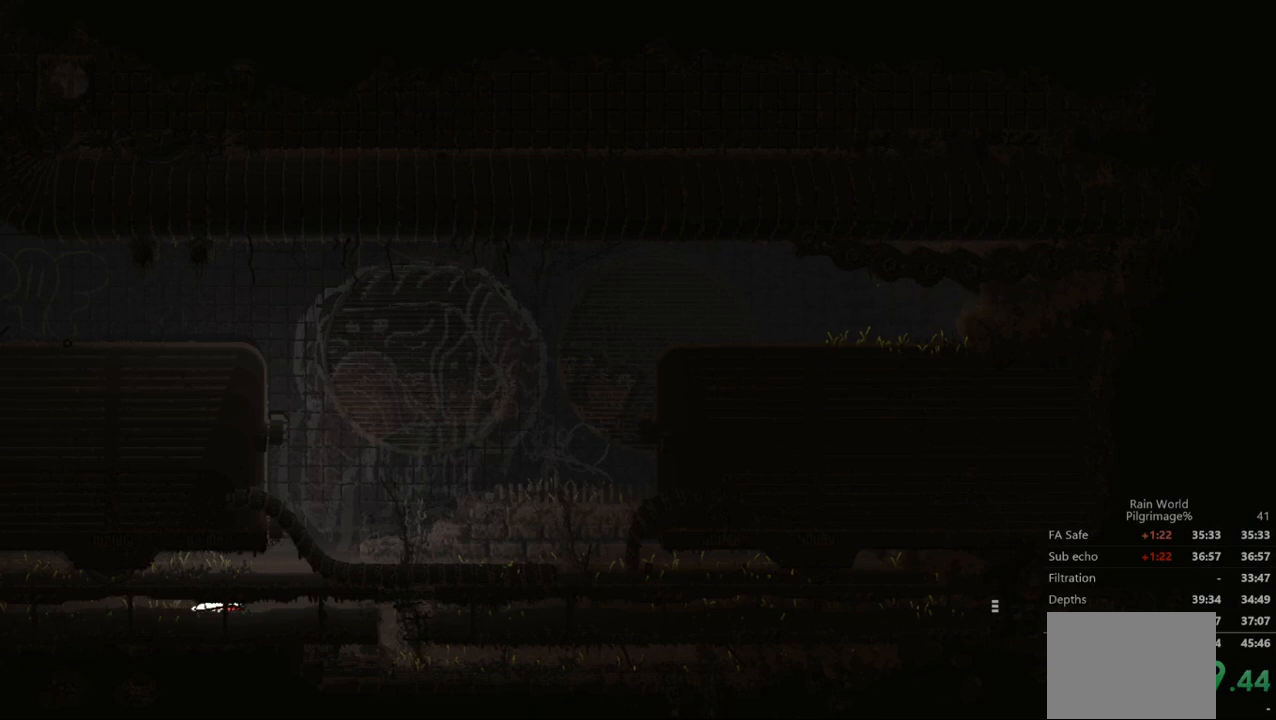
{"buttons": [], "left_stick": "right", "events": []}
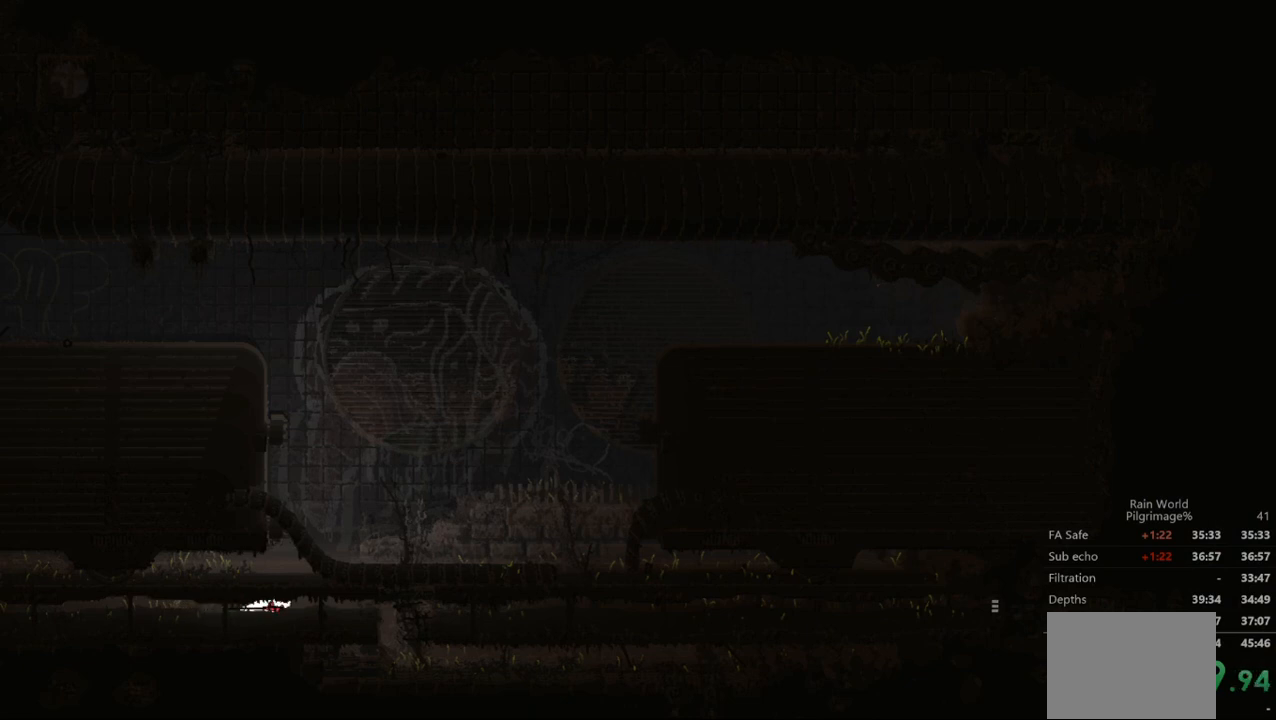
{"buttons": [], "left_stick": "right", "events": []}
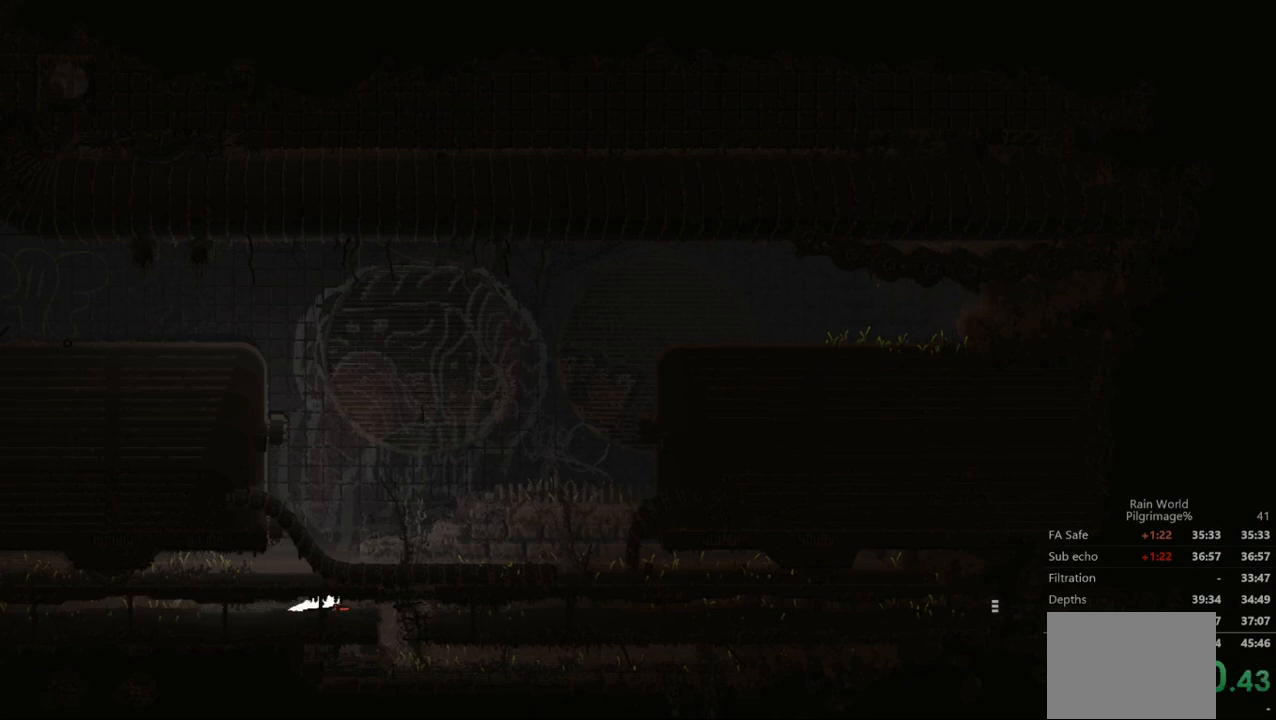
{"buttons": [], "left_stick": "right", "events": []}
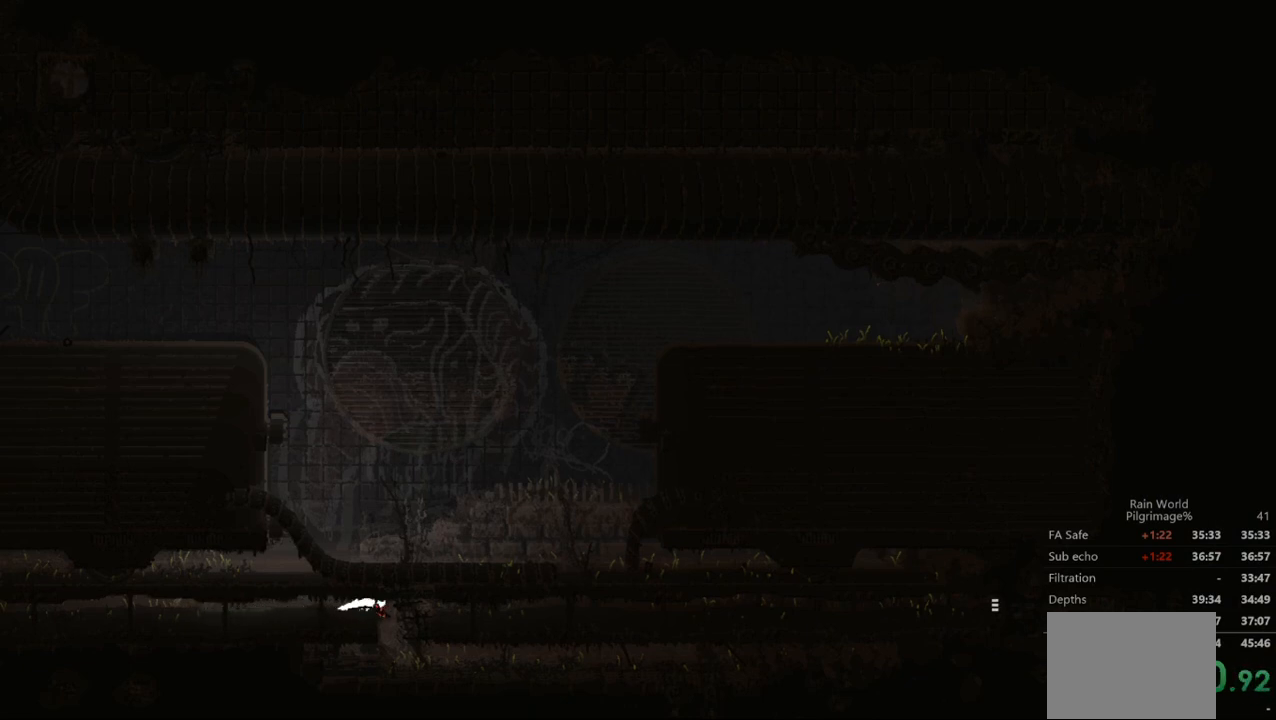
{"buttons": [], "left_stick": "right", "events": []}
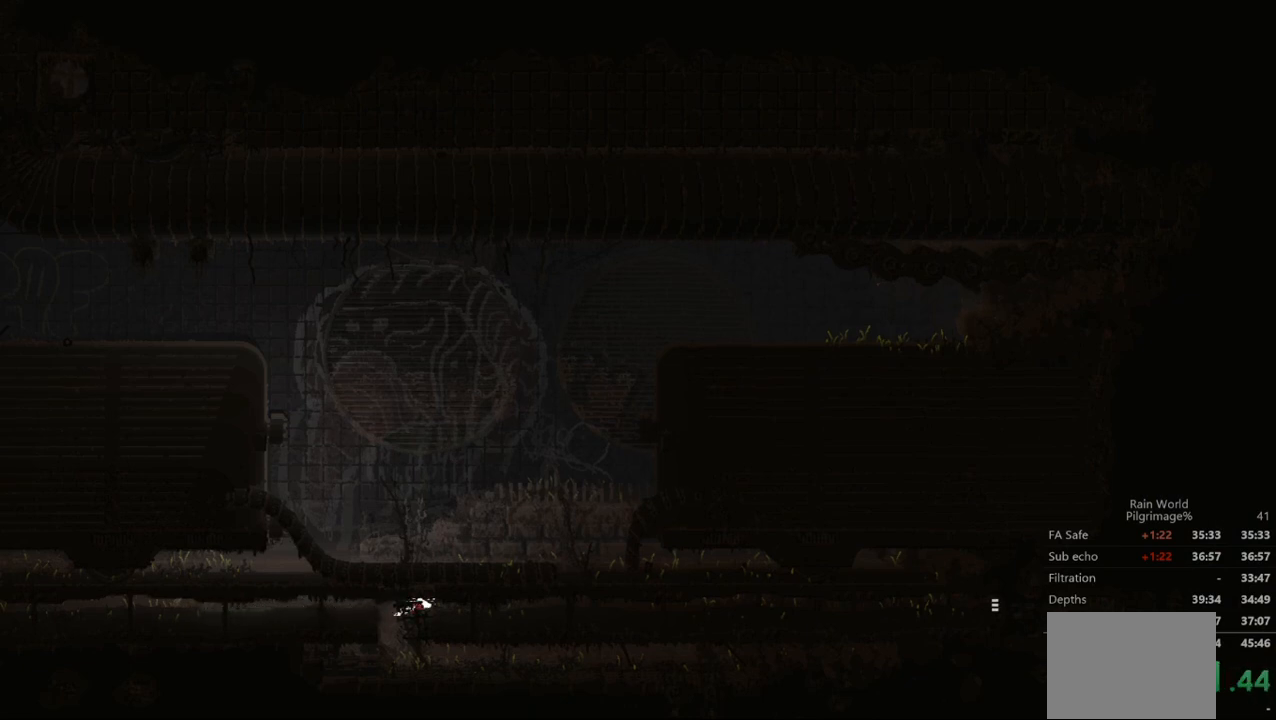
{"buttons": [], "left_stick": "right", "events": []}